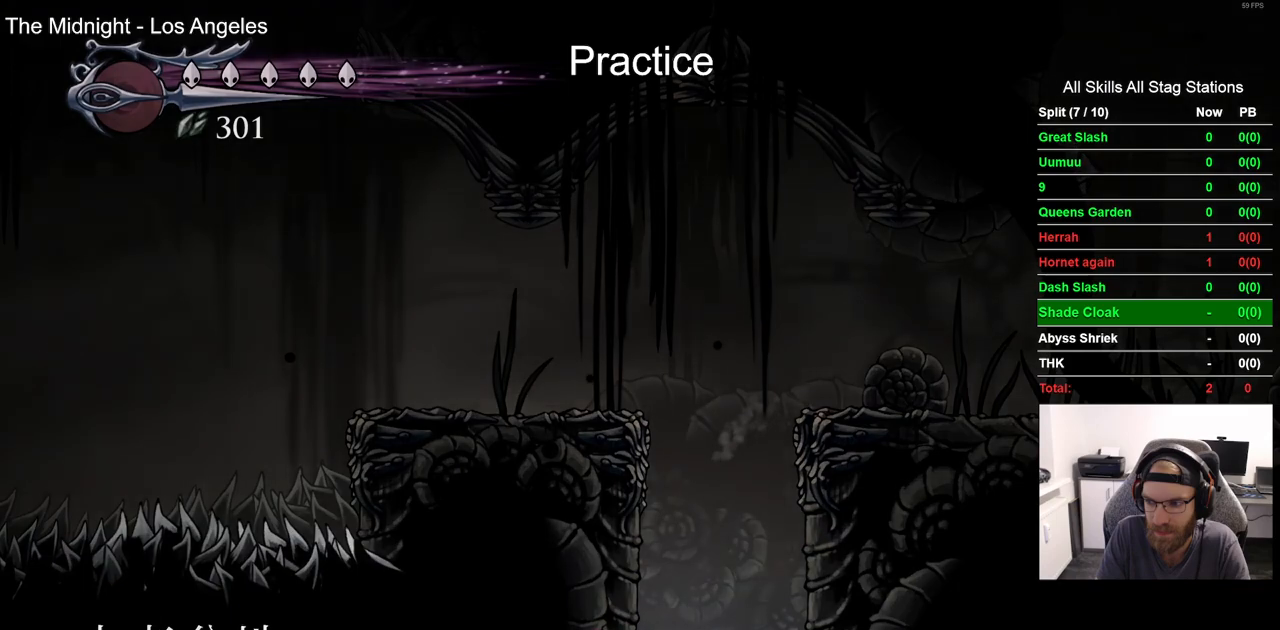
Gameplay with a controller (PlayStation layout); each line is a JSON object with the inputs held at the frame after it (dt_ms = milliseconds from this image to that frame). "events" lists button and stick changes between this image and that frame as [ms after this image, input, new state], when the widget could be followed in between. Not read: R1.
{"dt_ms": 500, "buttons": [], "left_stick": "center", "right_stick": "center", "events": []}
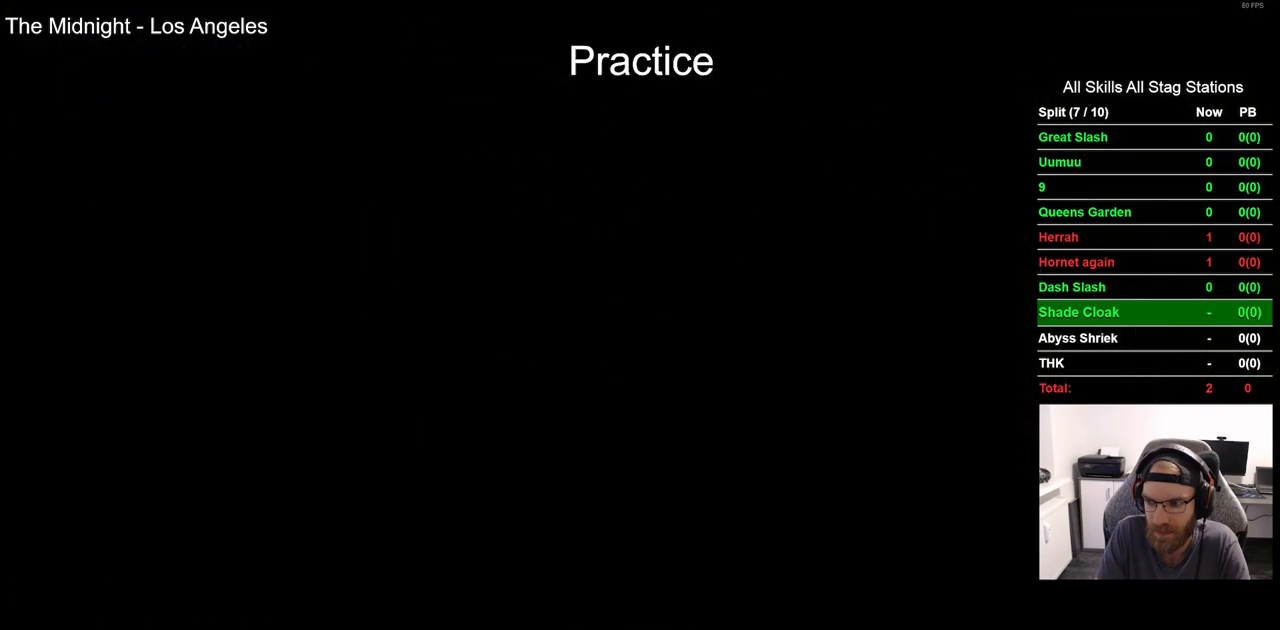
{"dt_ms": 500, "buttons": [], "left_stick": "center", "right_stick": "center", "events": []}
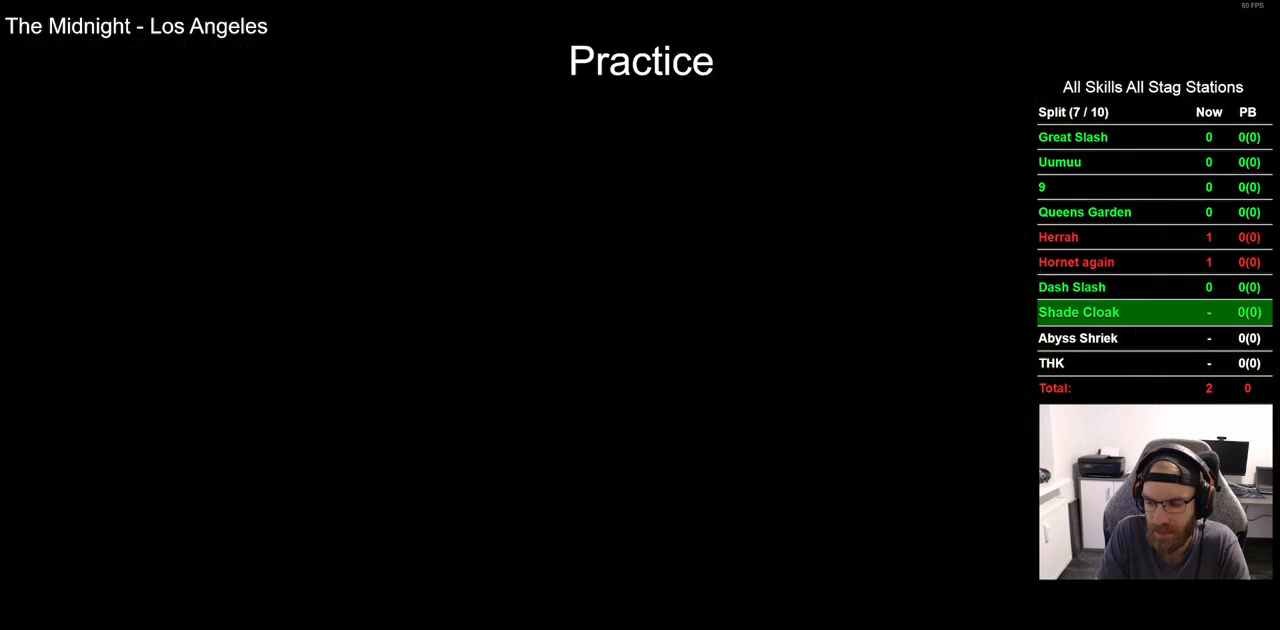
{"dt_ms": 500, "buttons": [], "left_stick": "center", "right_stick": "center", "events": []}
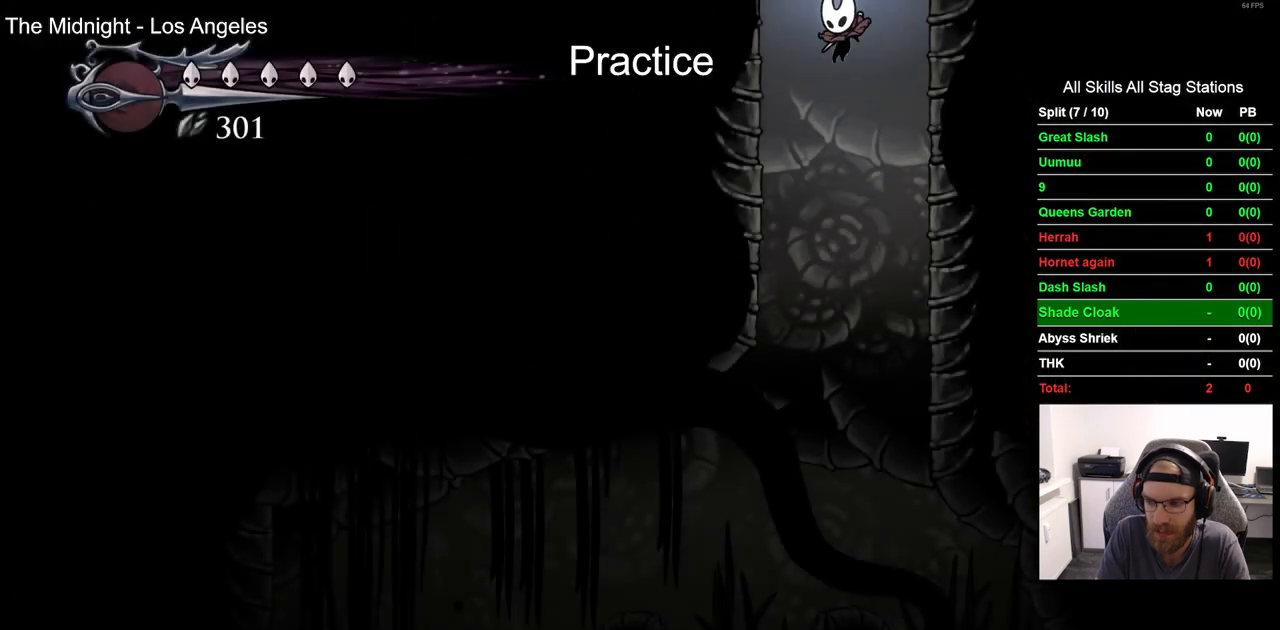
{"dt_ms": 500, "buttons": ["DPAD_LEFT"], "left_stick": "center", "right_stick": "center", "events": [[500, "DPAD_LEFT", "down"]]}
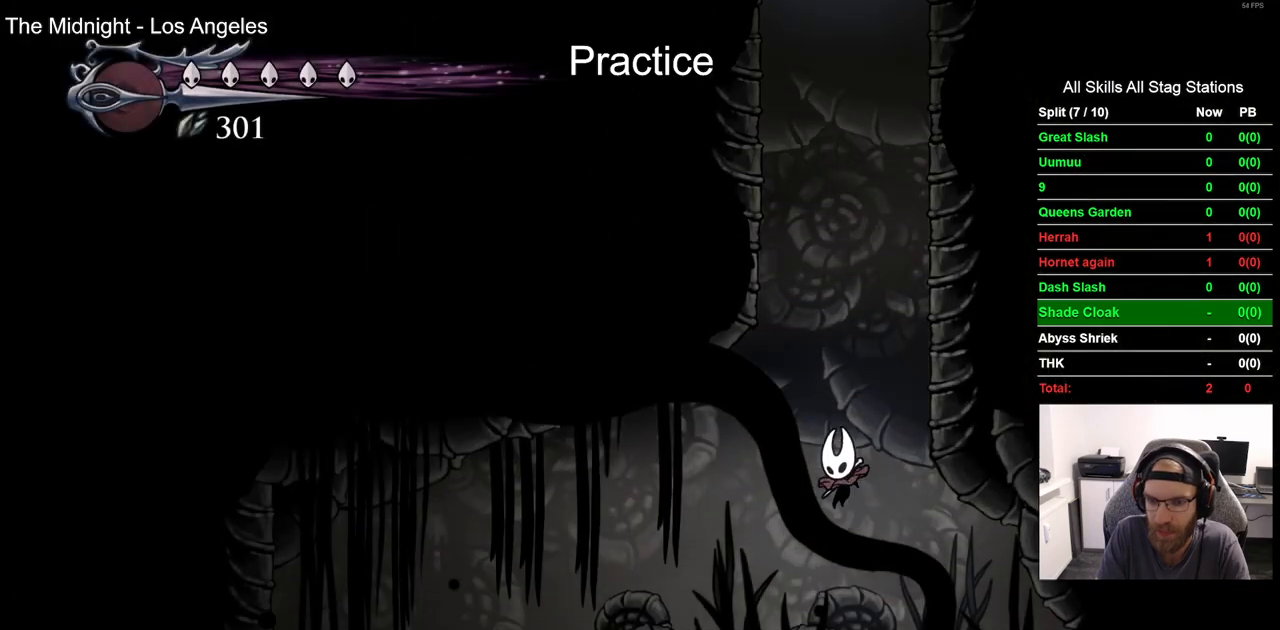
{"dt_ms": 500, "buttons": ["DPAD_LEFT"], "left_stick": "center", "right_stick": "center", "events": [[83, "R2", "down"], [367, "R2", "up"]]}
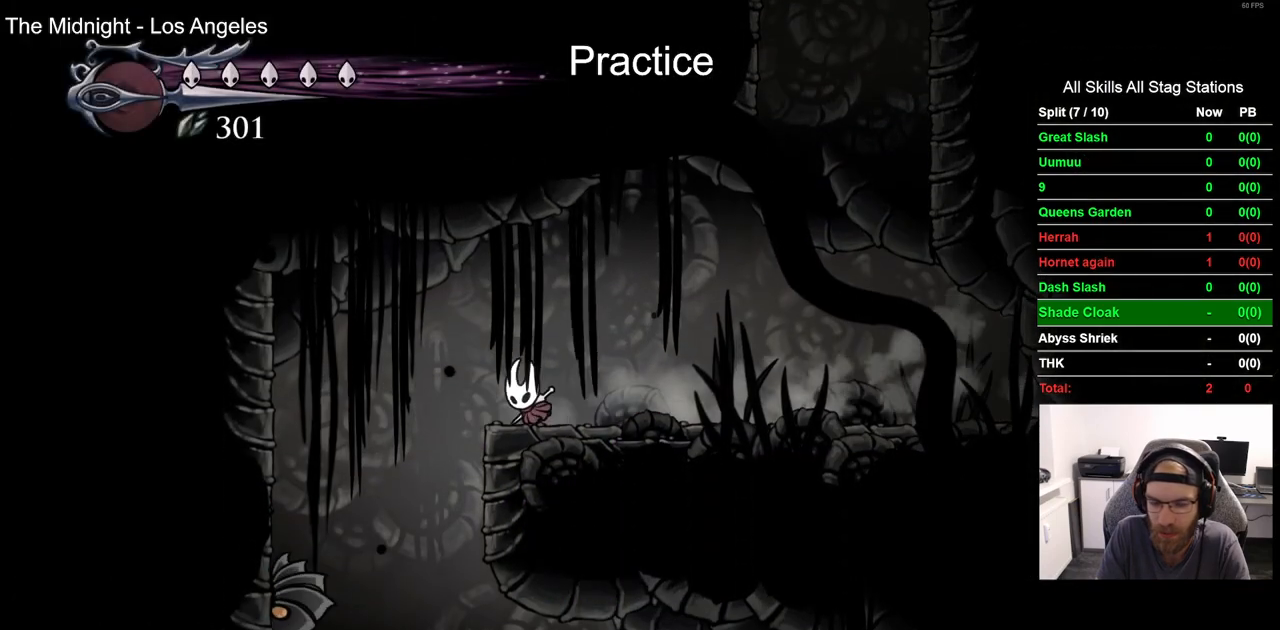
{"dt_ms": 500, "buttons": ["CROSS"], "left_stick": "center", "right_stick": "center", "events": [[67, "DPAD_LEFT", "up"], [300, "DPAD_LEFT", "down"], [450, "DPAD_LEFT", "up"], [500, "CROSS", "down"]]}
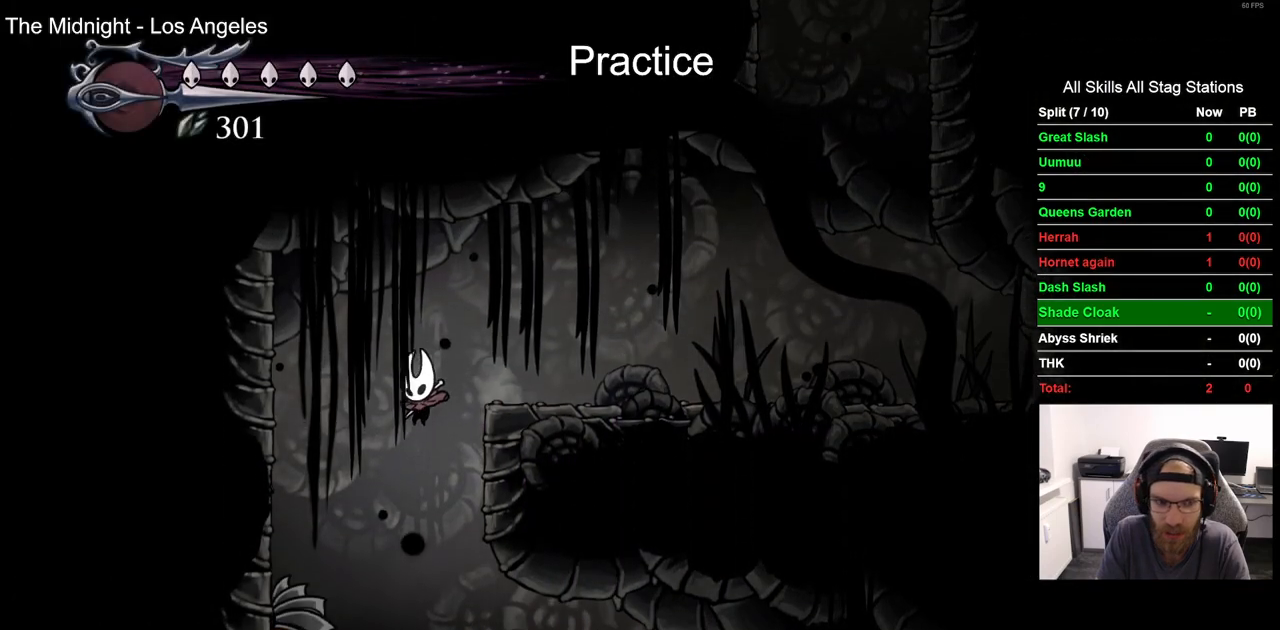
{"dt_ms": 500, "buttons": [], "left_stick": "center", "right_stick": "center", "events": [[283, "CROSS", "up"], [283, "DPAD_LEFT", "down"], [283, "SQUARE", "down"], [433, "DPAD_LEFT", "up"], [433, "SQUARE", "up"]]}
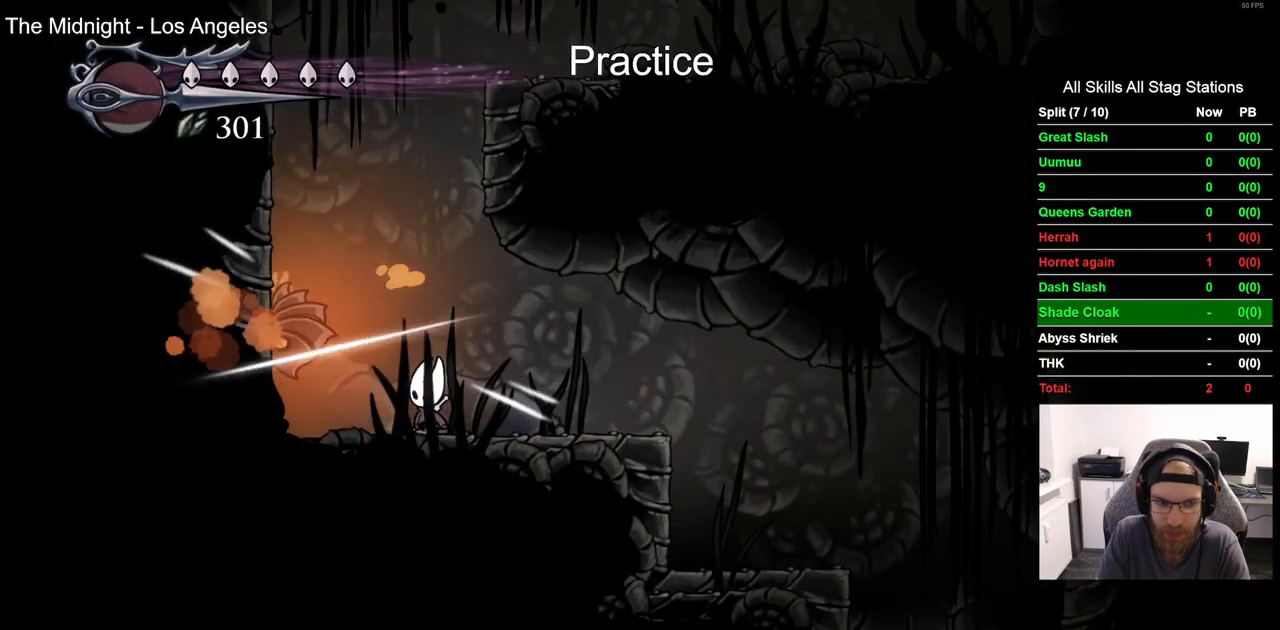
{"dt_ms": 500, "buttons": [], "left_stick": "center", "right_stick": "center", "events": [[167, "DPAD_LEFT", "down"], [183, "SQUARE", "down"], [283, "DPAD_LEFT", "up"], [350, "SQUARE", "up"]]}
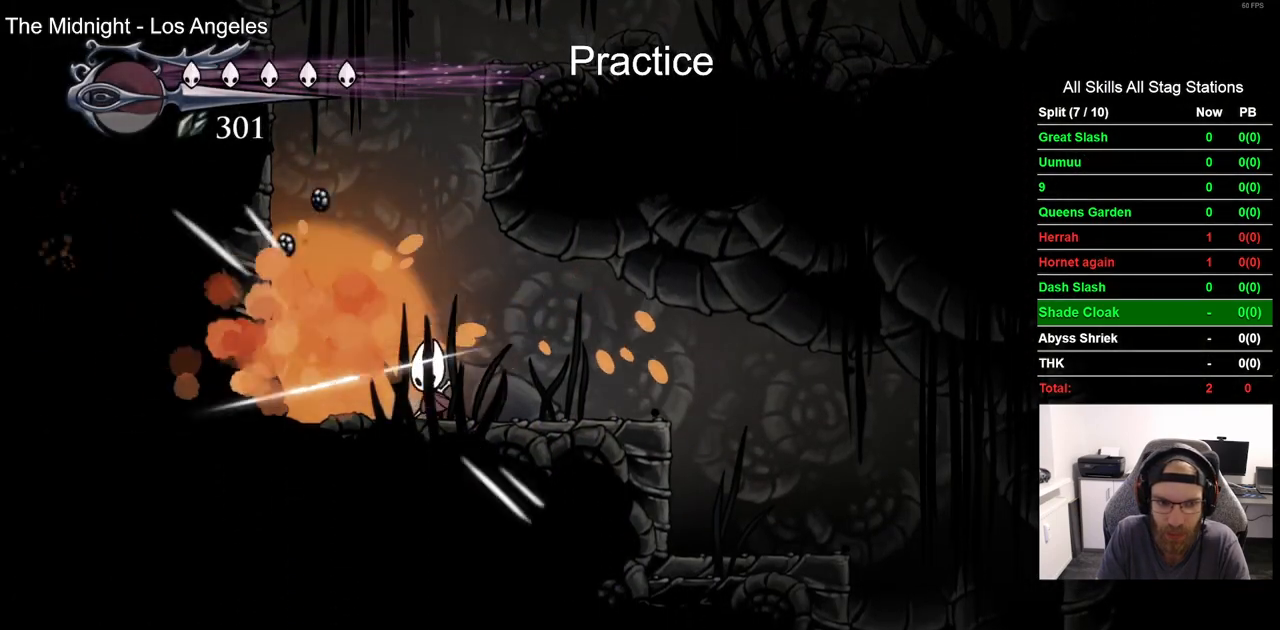
{"dt_ms": 500, "buttons": ["DPAD_RIGHT"], "left_stick": "center", "right_stick": "center", "events": [[150, "DPAD_RIGHT", "down"], [200, "R2", "down"], [467, "R2", "up"]]}
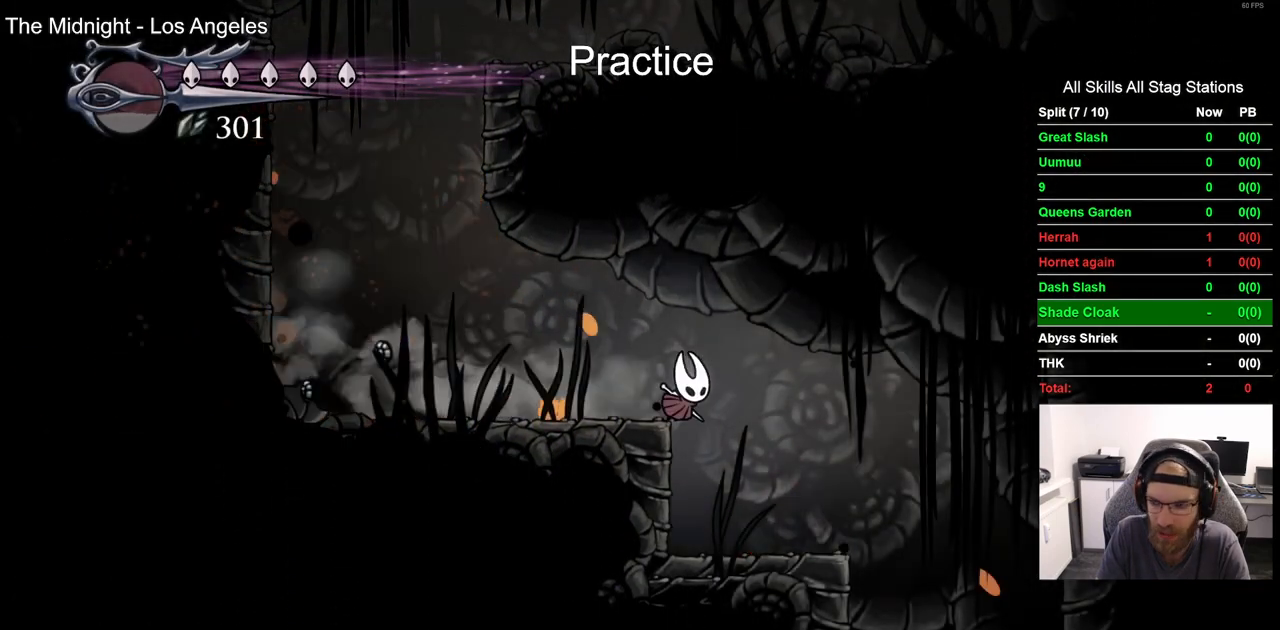
{"dt_ms": 500, "buttons": [], "left_stick": "center", "right_stick": "center", "events": [[417, "DPAD_RIGHT", "up"]]}
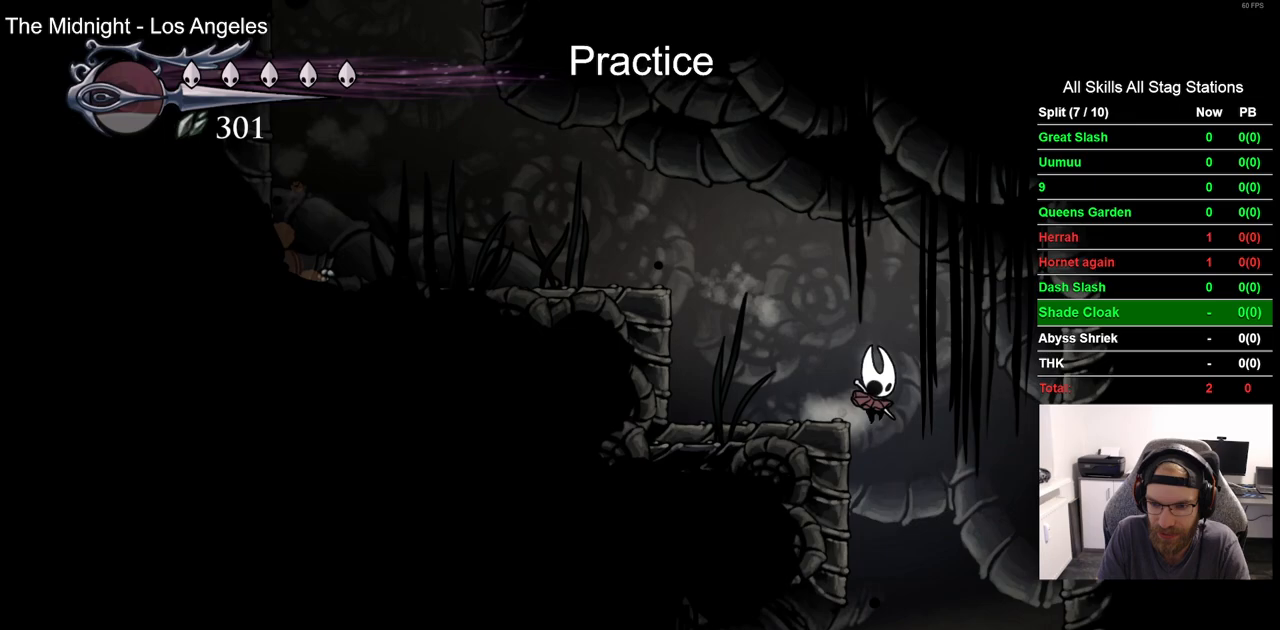
{"dt_ms": 1000, "buttons": ["CROSS", "DPAD_RIGHT"], "left_stick": "center", "right_stick": "center"}
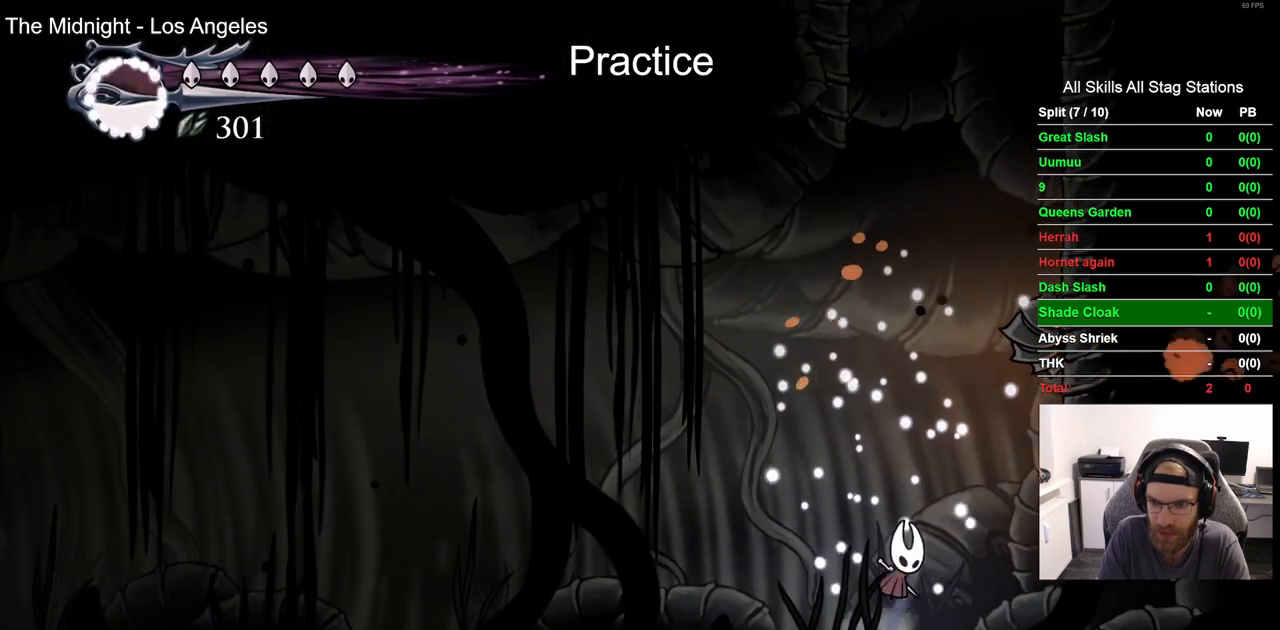
{"dt_ms": 500, "buttons": ["DPAD_LEFT"], "left_stick": "center", "right_stick": "center", "events": [[83, "SQUARE", "down"], [200, "DPAD_RIGHT", "up"], [217, "CROSS", "up"], [217, "DPAD_LEFT", "down"], [283, "SQUARE", "up"]]}
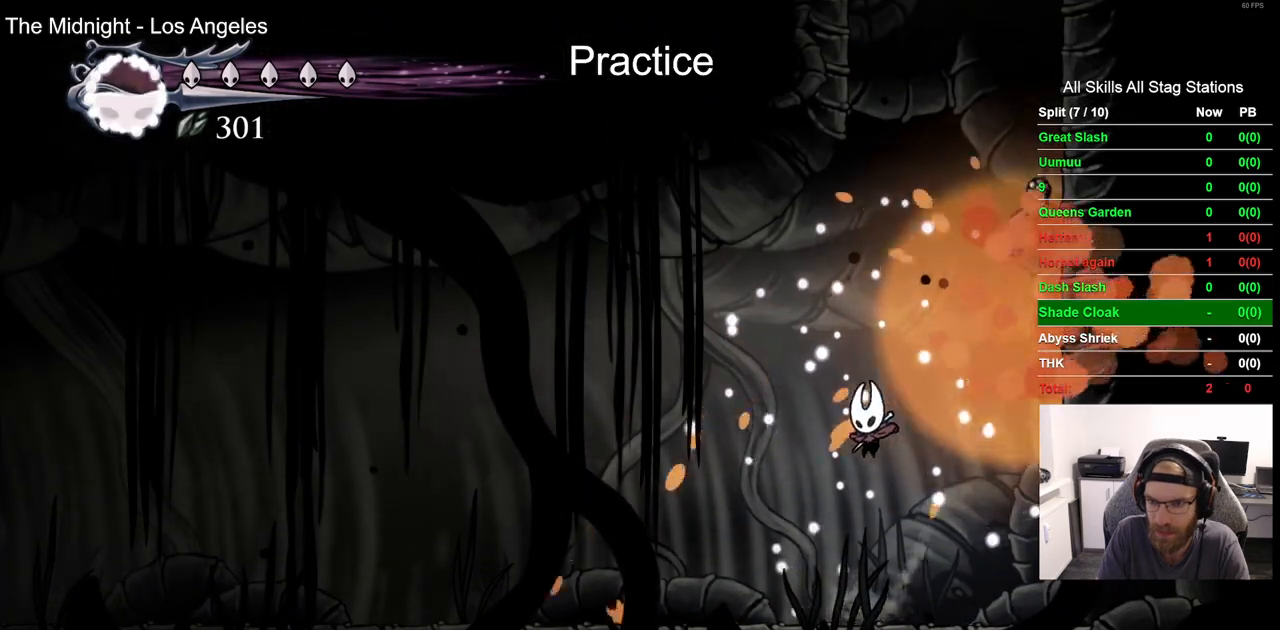
{"dt_ms": 500, "buttons": ["DPAD_LEFT"], "left_stick": "center", "right_stick": "center", "events": [[167, "R2", "down"], [450, "R2", "up"]]}
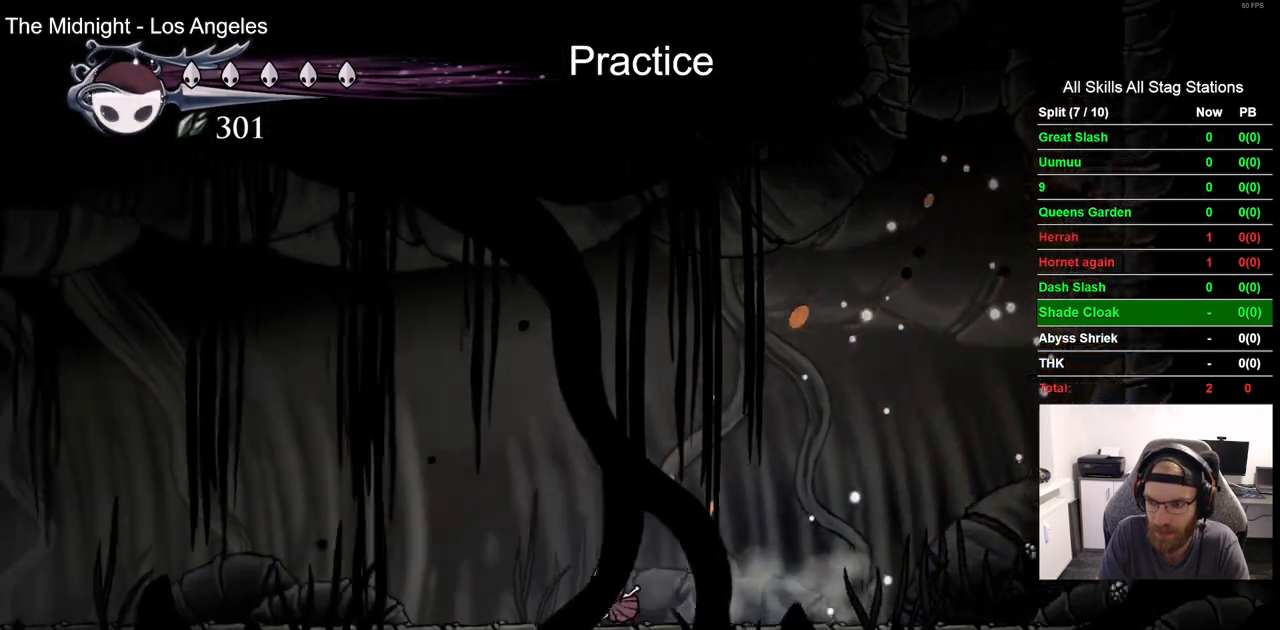
{"dt_ms": 500, "buttons": ["DPAD_LEFT"], "left_stick": "center", "right_stick": "center", "events": [[250, "R2", "down"], [483, "R2", "up"]]}
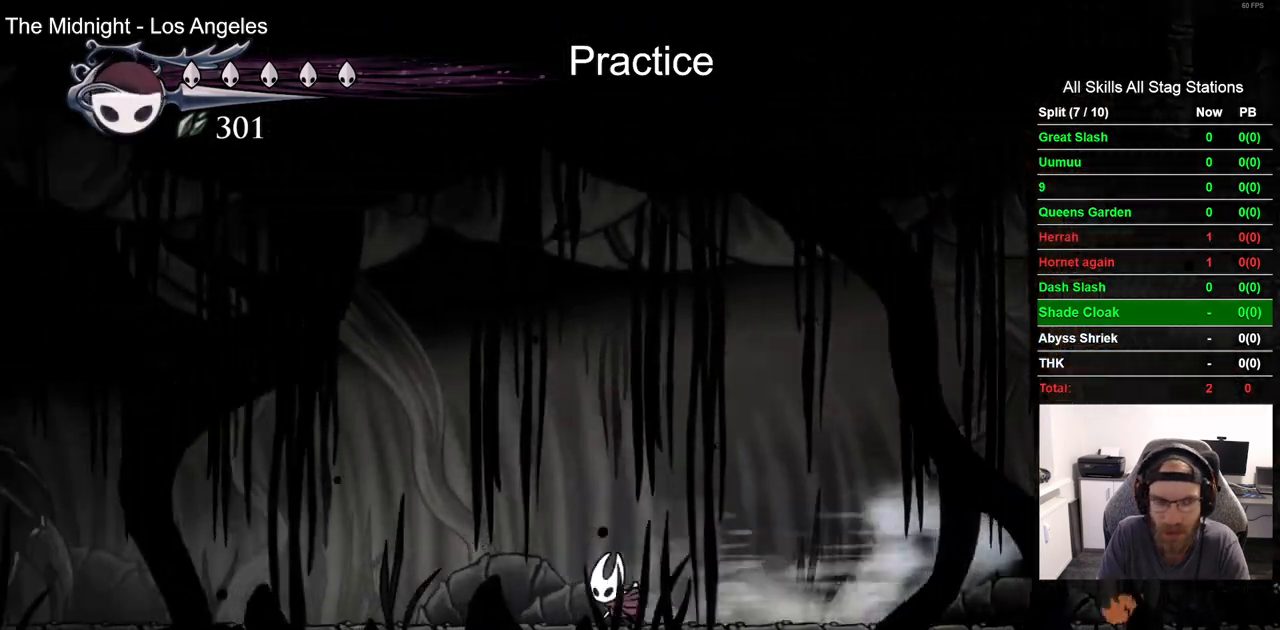
{"dt_ms": 500, "buttons": ["R2", "DPAD_LEFT"], "left_stick": "center", "right_stick": "center", "events": [[400, "R2", "down"]]}
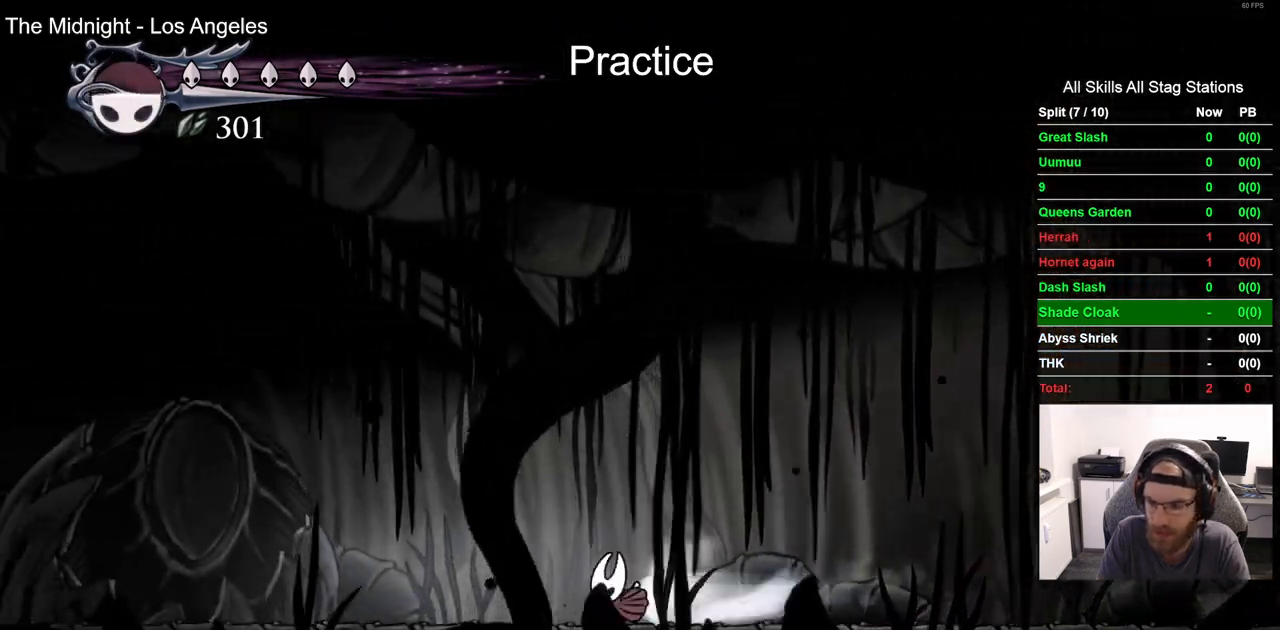
{"dt_ms": 500, "buttons": ["DPAD_LEFT"], "left_stick": "center", "right_stick": "center", "events": [[133, "R2", "up"]]}
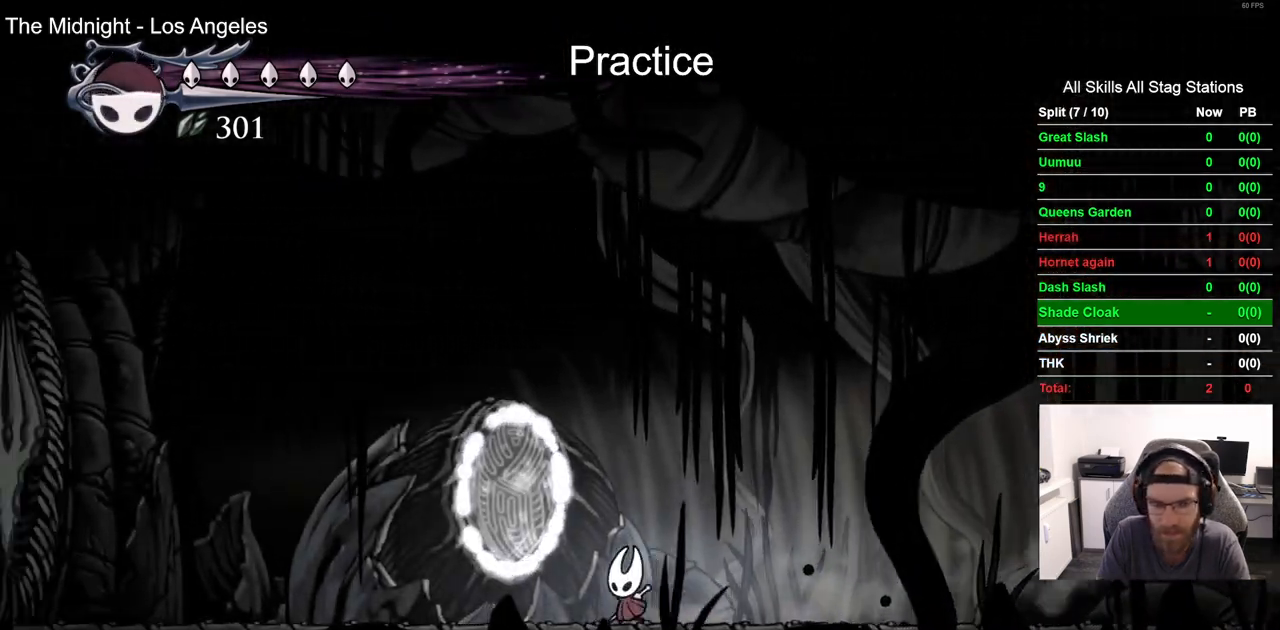
{"dt_ms": 500, "buttons": ["DPAD_LEFT"], "left_stick": "center", "right_stick": "center", "events": [[33, "R2", "down"], [267, "R2", "up"]]}
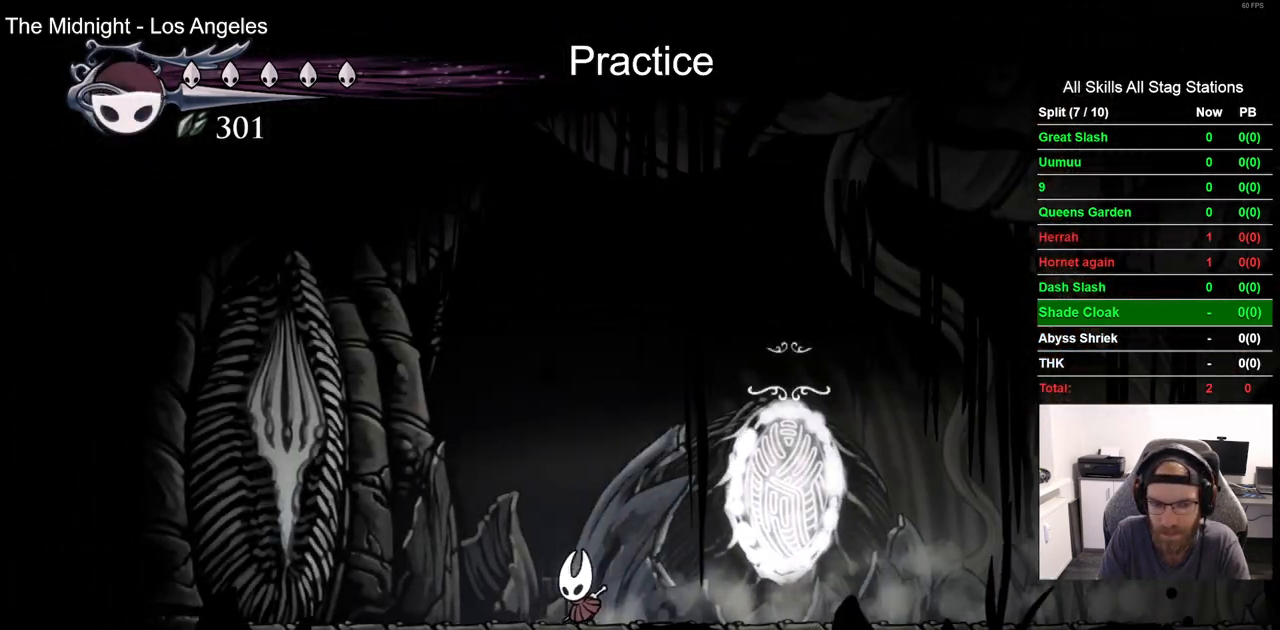
{"dt_ms": 500, "buttons": [], "left_stick": "center", "right_stick": "center", "events": [[217, "R2", "down"], [350, "DPAD_LEFT", "up"], [417, "R2", "up"]]}
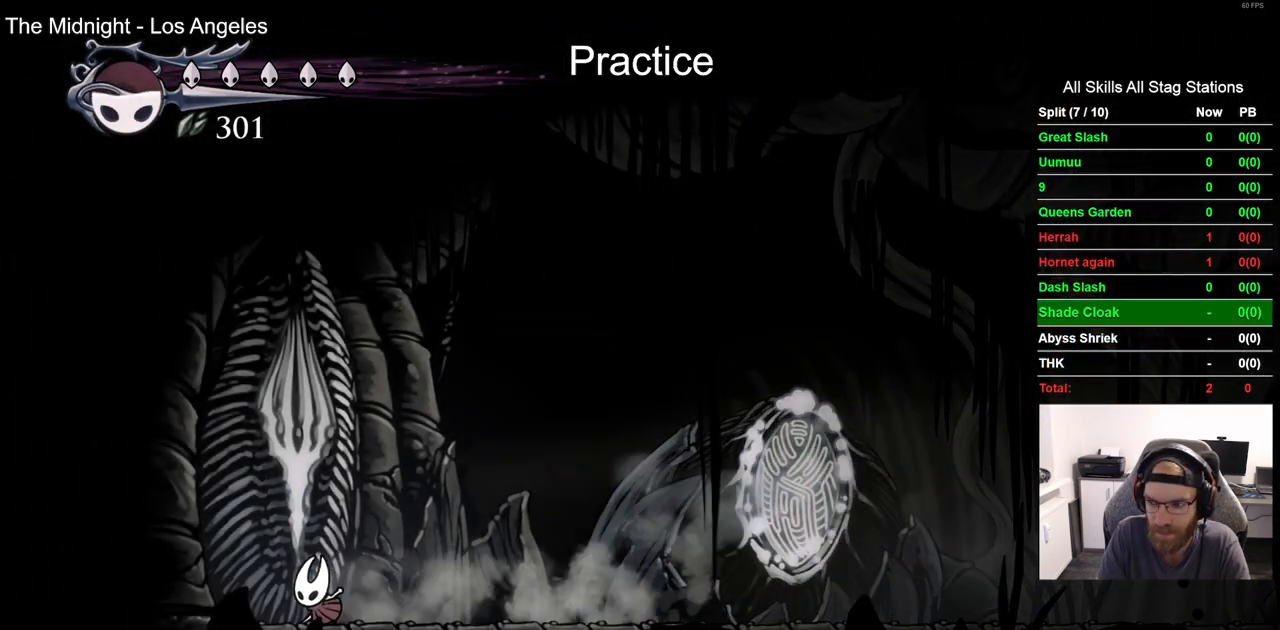
{"dt_ms": 500, "buttons": ["L2"], "left_stick": "center", "right_stick": "center", "events": [[150, "L2", "down"]]}
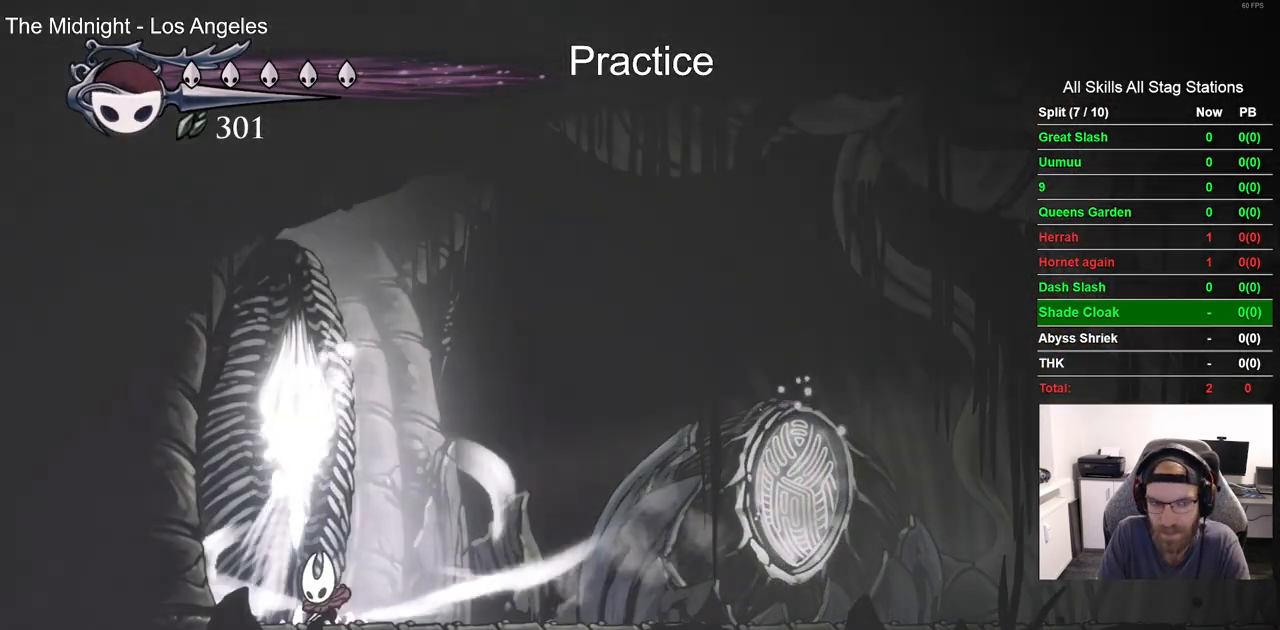
{"dt_ms": 500, "buttons": ["L2"], "left_stick": "center", "right_stick": "center", "events": []}